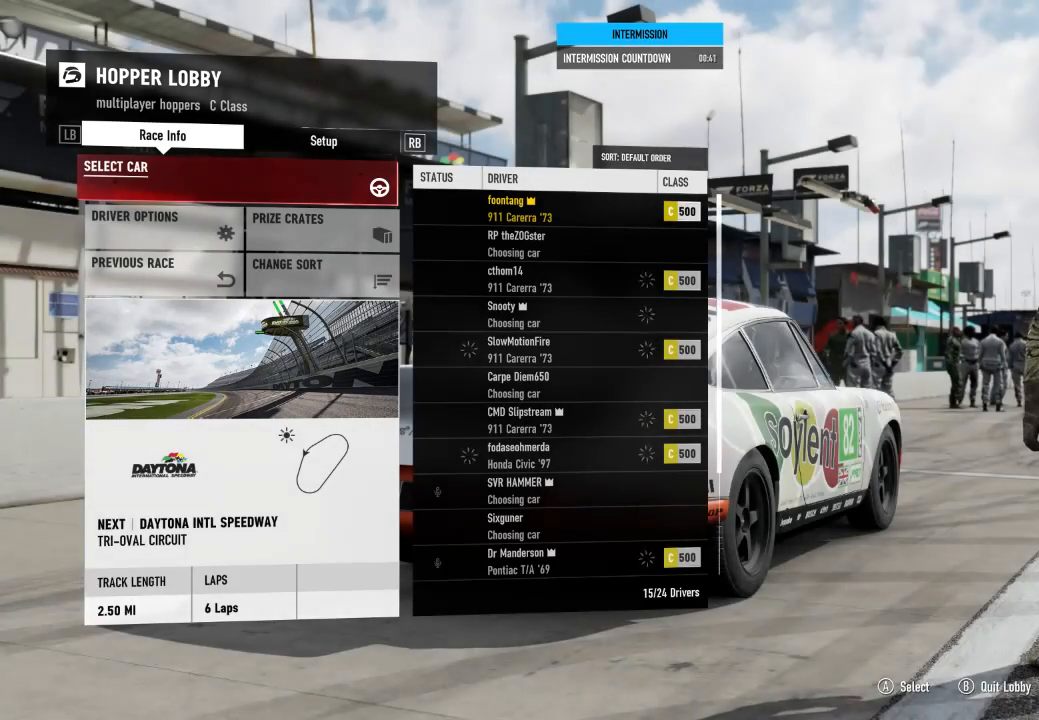
Gameplay with a controller (Xbox layout); each line is a JSON object with the inputs held at the frame after it. "events" lists button and stick changes between this image and that frame as [ms after this image, input, new state], when the widget could be followed in between.
{"buttons": ["R3"], "left_stick": "center", "right_stick": "center", "events": [[200, "R3", "down"]]}
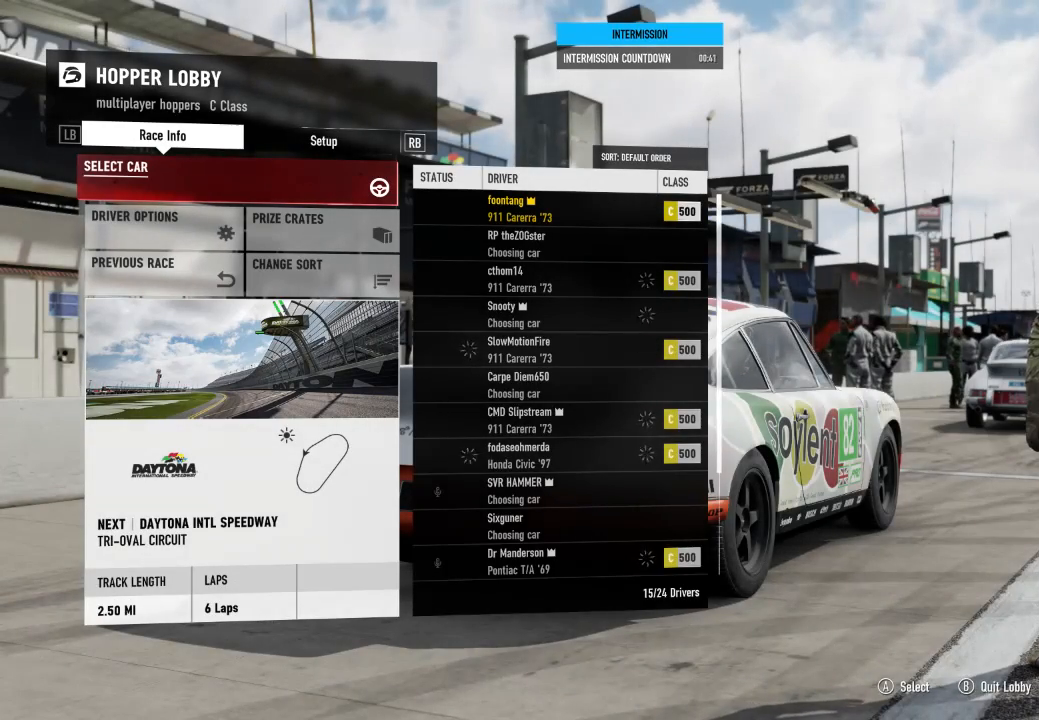
{"buttons": ["R3"], "left_stick": "center", "right_stick": "center", "events": []}
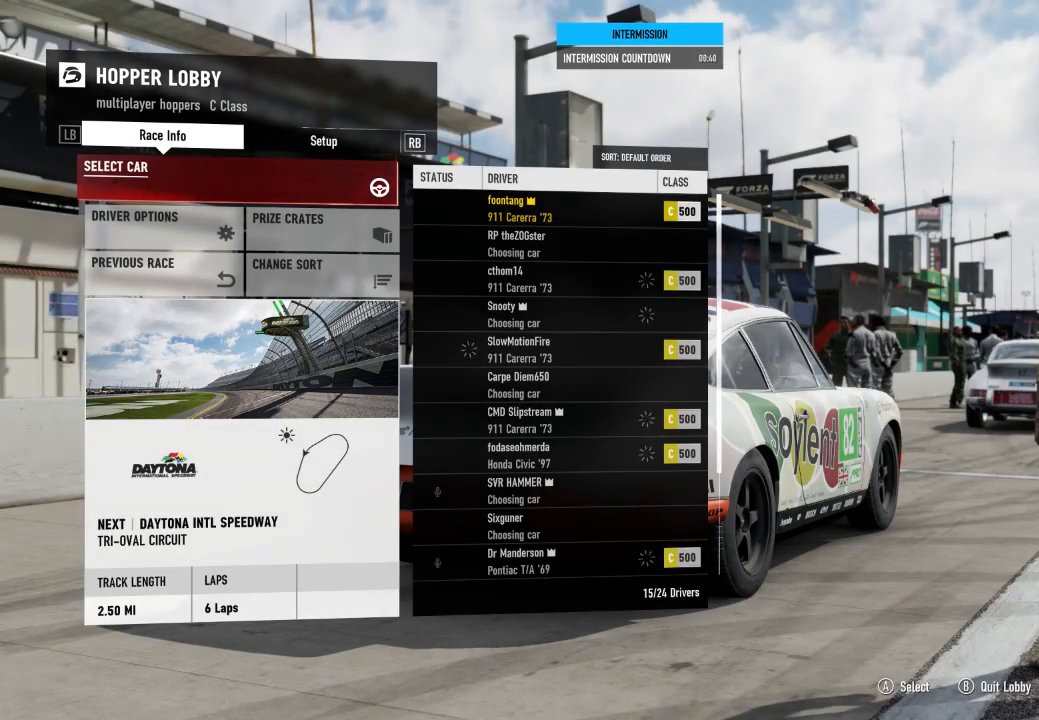
{"buttons": ["R3"], "left_stick": "center", "right_stick": "center", "events": []}
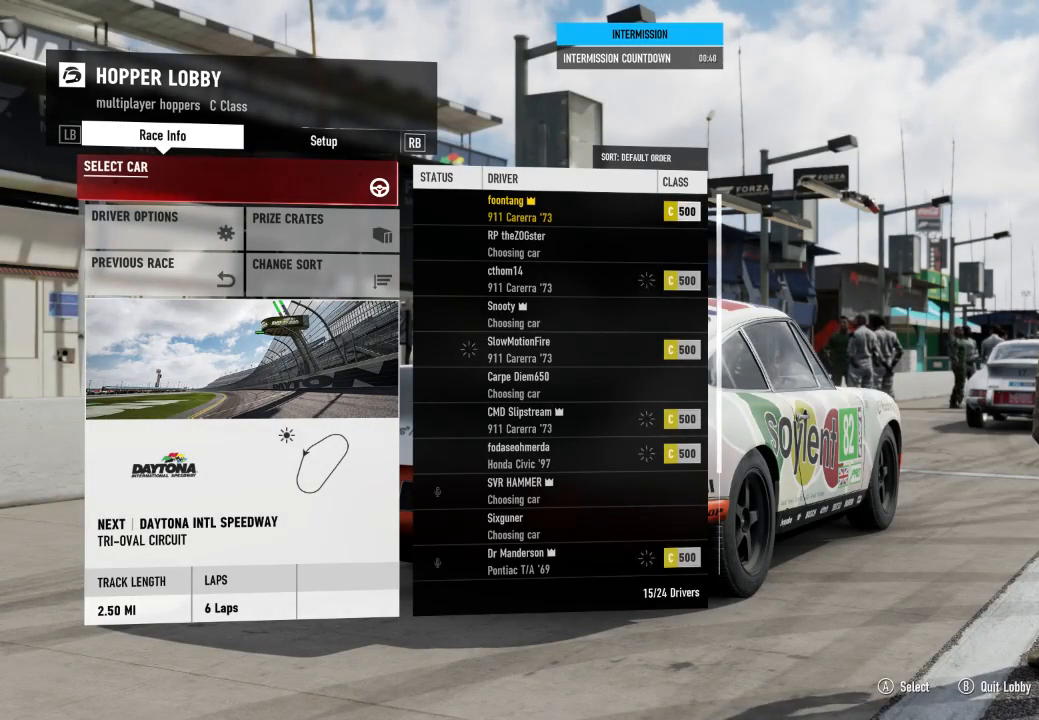
{"buttons": [], "left_stick": "center", "right_stick": "center", "events": [[500, "R3", "up"]]}